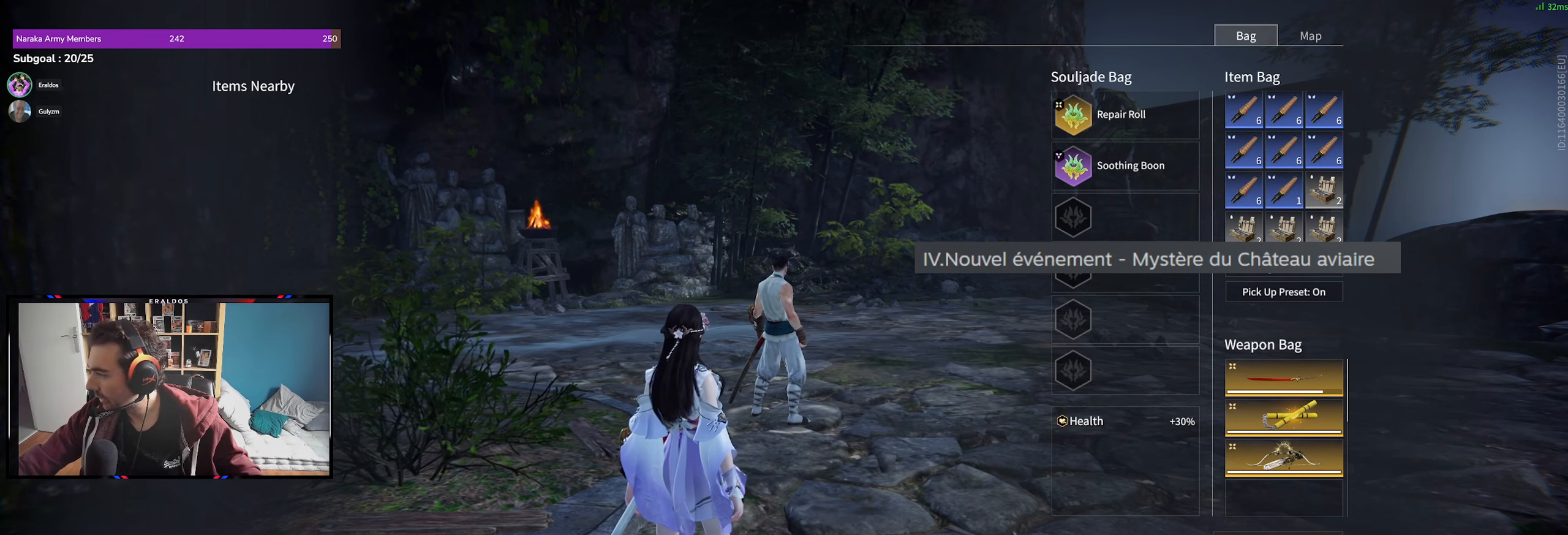
Gameplay with keyboard and mouse; each line is a JSON object with the keys and mouse buttons held at the frame after it. "events" lists presses ("down") and releases ("up") of "1", "2", "3", "a", "c", "ctrl", "d", "e", "f", "q", "s", "shift", "space", "v", "z", "mouse_left", "mouse_wheel", "mouse_right", "mouse_mb4" and "mouse_mb5" between this image and that frame as [ms after this image, input, new state], when the widget could be followed in between. "mouse_left", "mouse_wheel", "mouse_right", "mouse_mb4", "mouse_mb5" = the "left", "wheel", "right", "mb4", "mb5" buttons of the "mouse" list. No other keys are recorded. "wheel" means that the mouse wheel is clicked or scrolled. Mouse movement is not recorded.
{"keys": [], "mouse": [], "events": []}
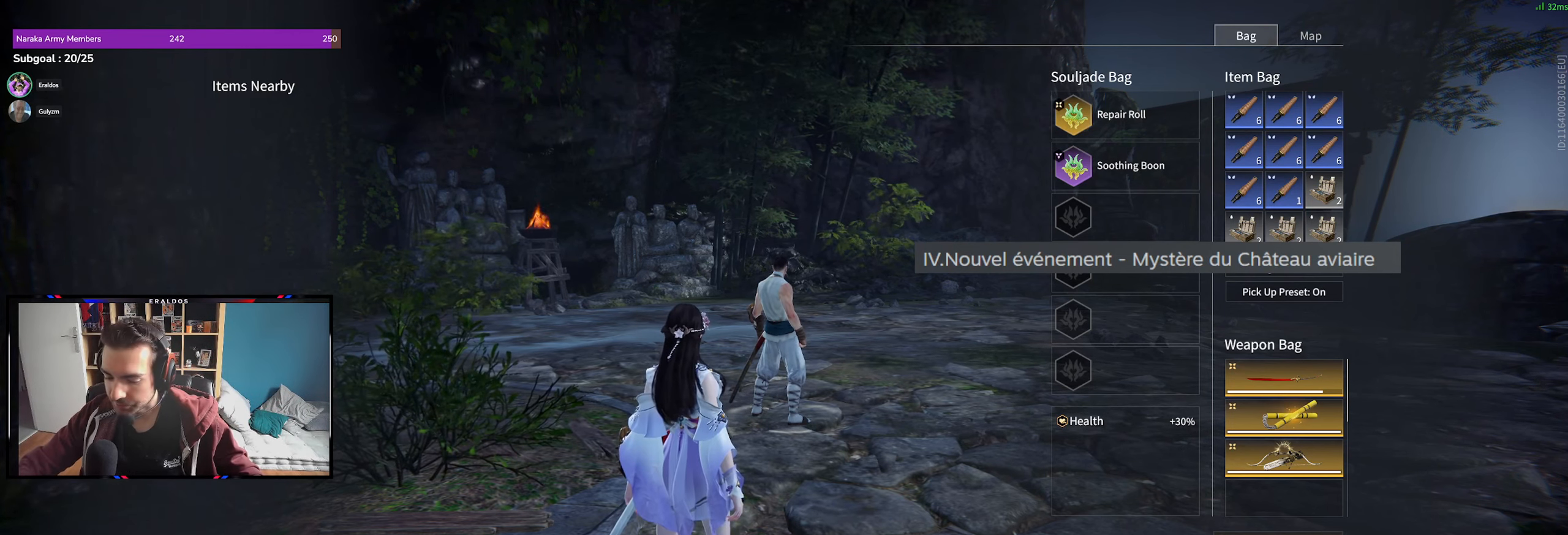
{"keys": [], "mouse": [], "events": []}
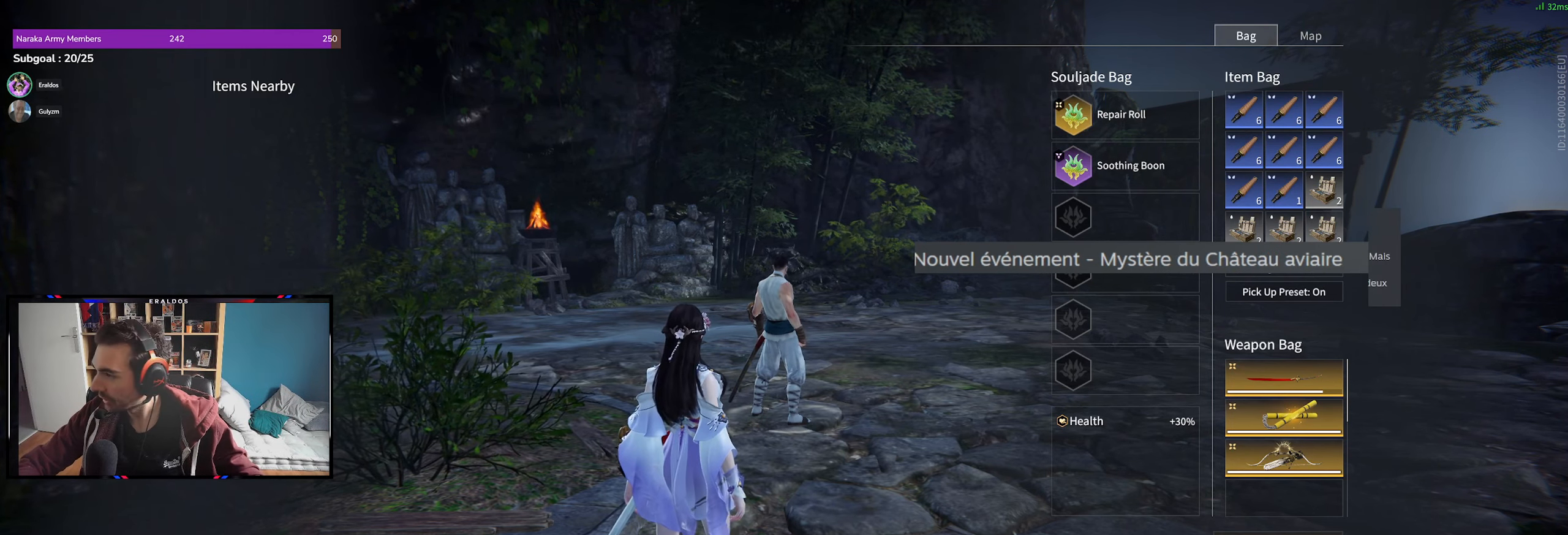
{"keys": [], "mouse": [], "events": []}
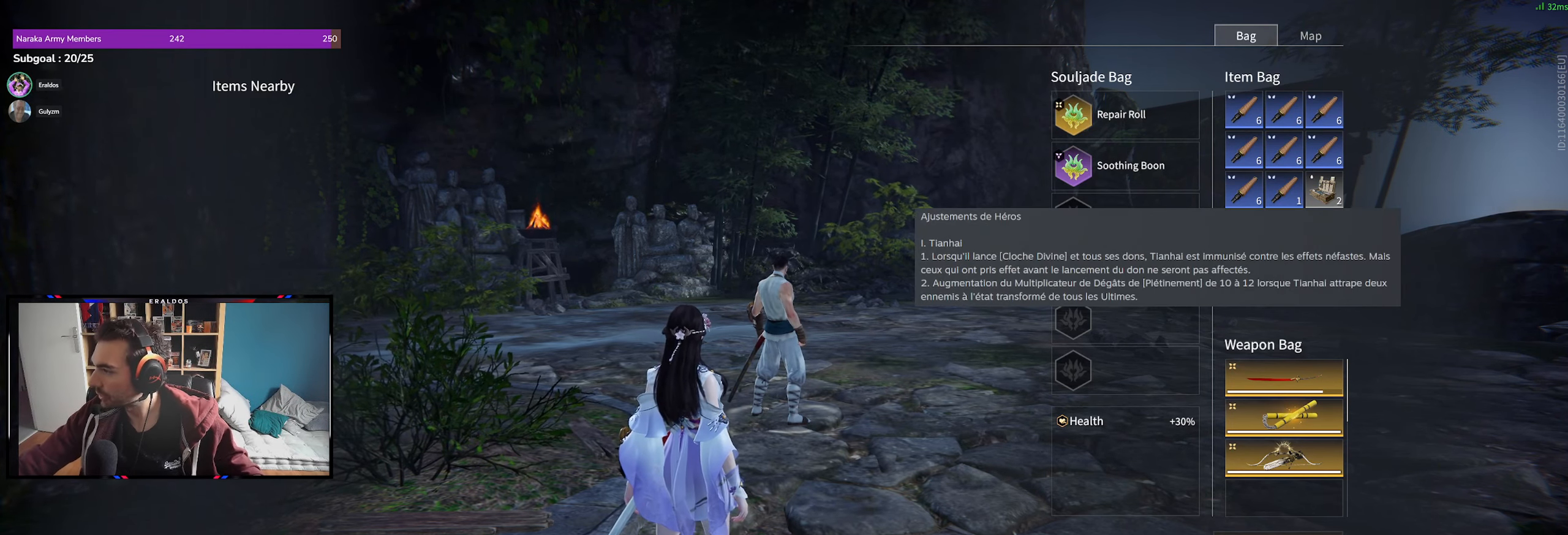
{"keys": [], "mouse": [], "events": []}
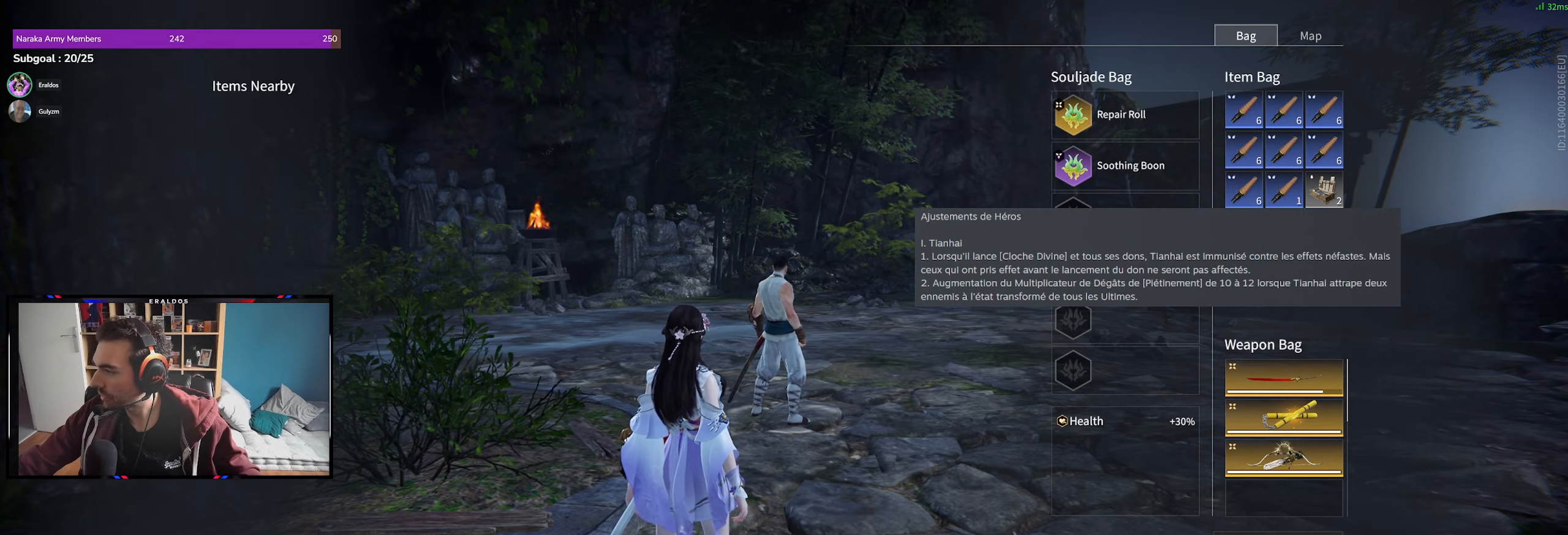
{"keys": [], "mouse": [], "events": [[50, "mouse_left", "down"], [150, "mouse_left", "up"], [283, "mouse_right", "down"], [333, "mouse_right", "up"]]}
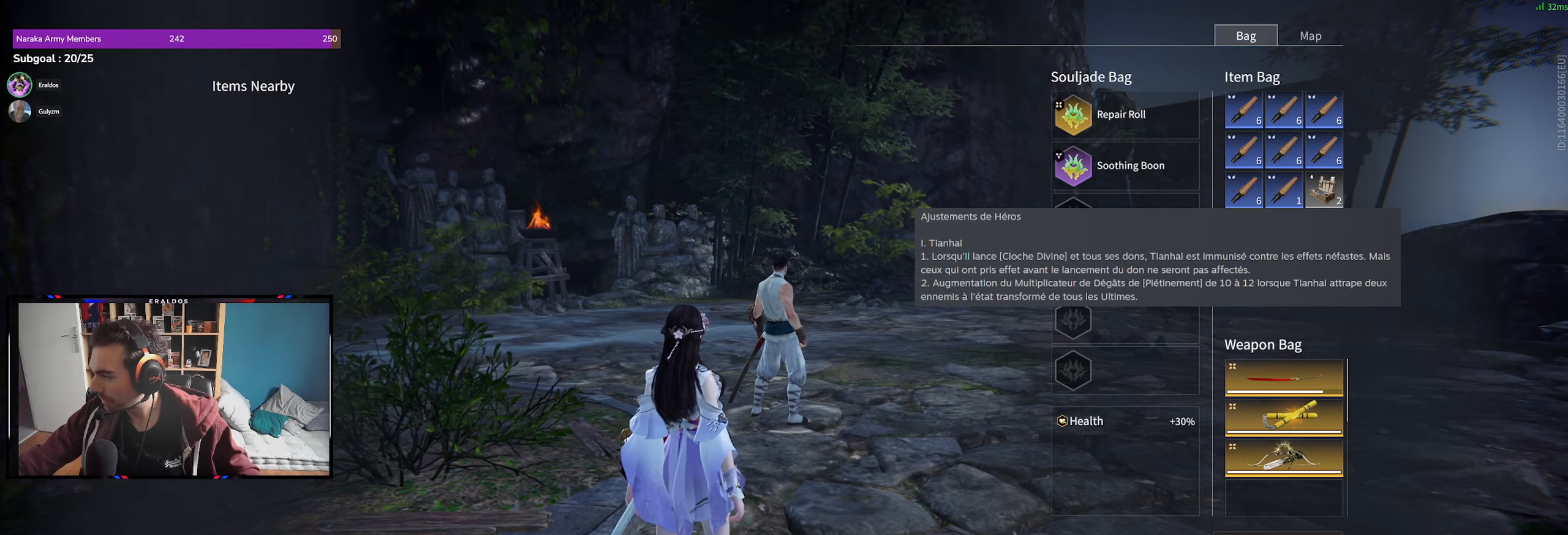
{"keys": [], "mouse": [], "events": [[16, "mouse_left", "down"], [116, "mouse_left", "up"]]}
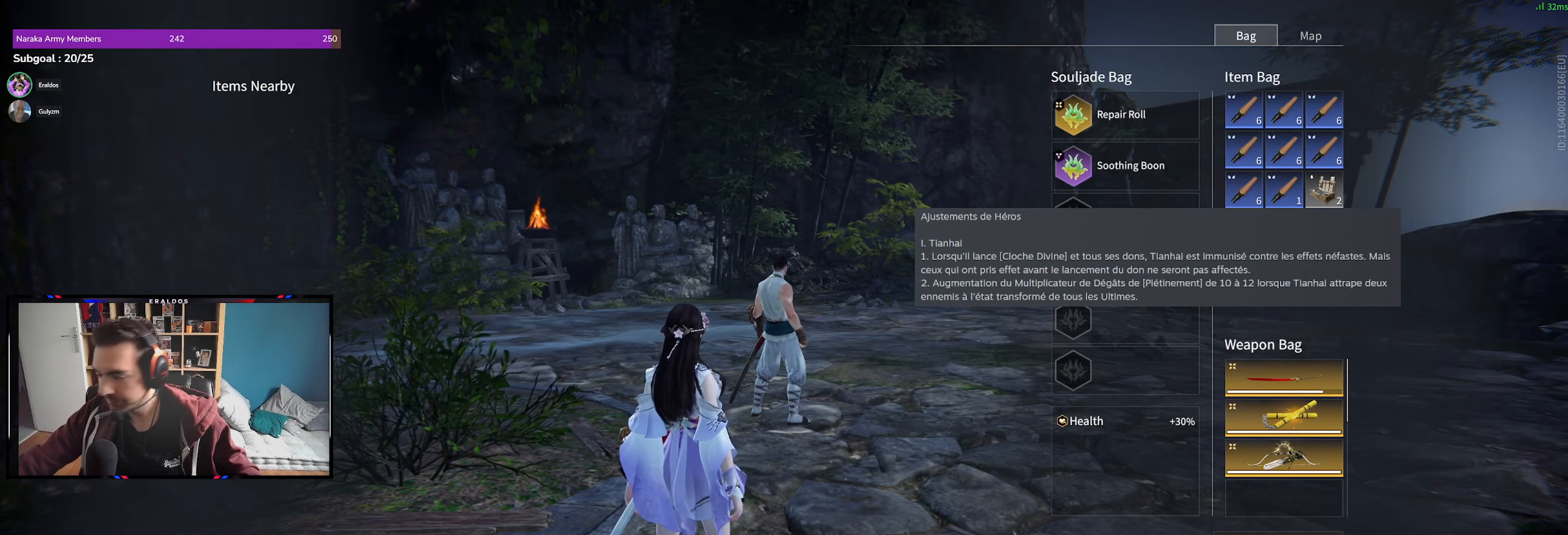
{"keys": [], "mouse": [], "events": [[33, "mouse_left", "down"], [133, "mouse_left", "up"]]}
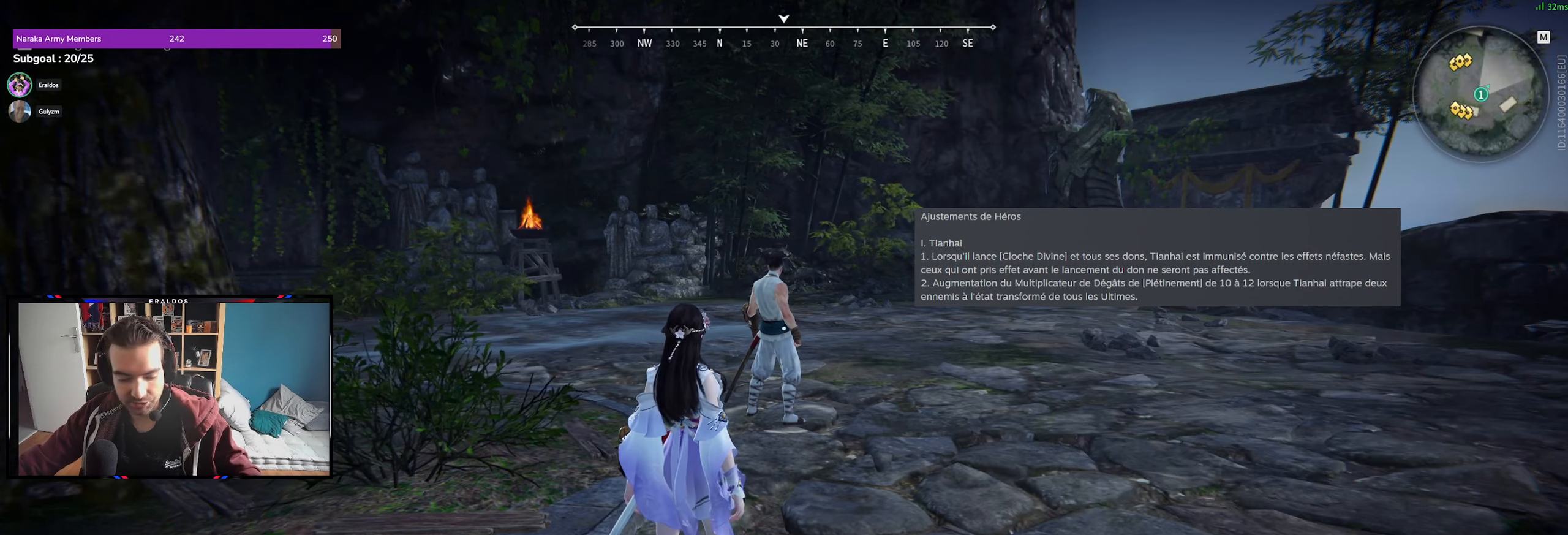
{"keys": [], "mouse": [], "events": []}
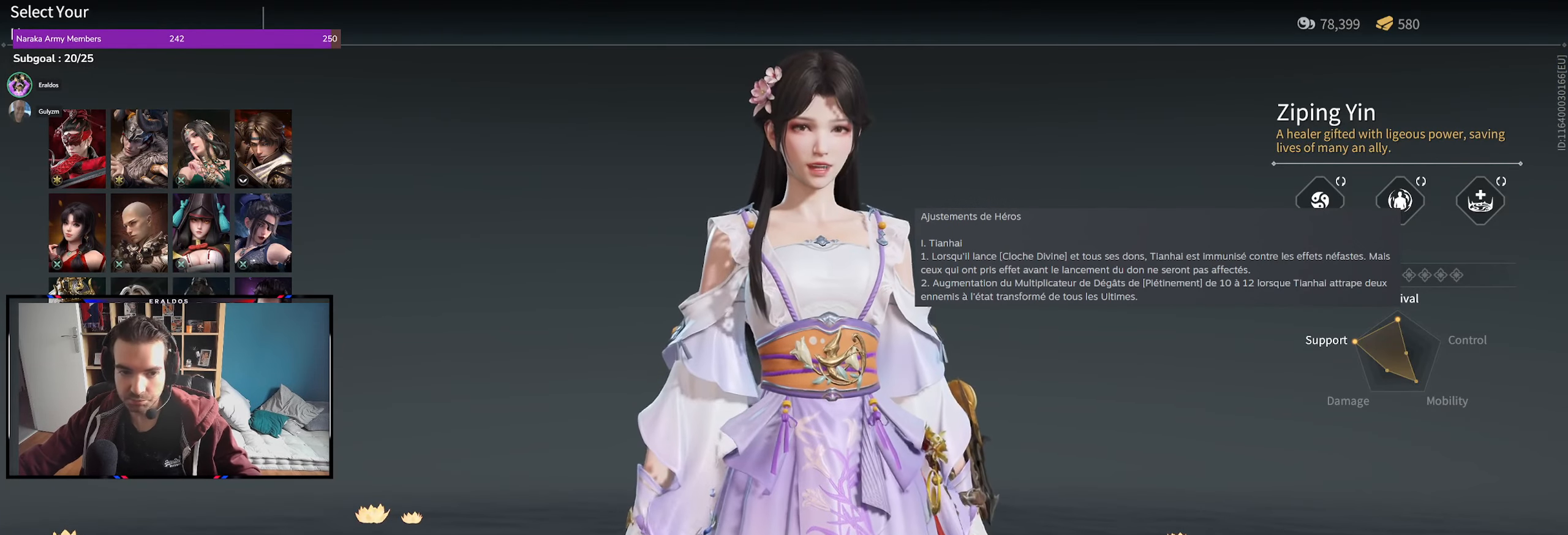
{"keys": [], "mouse": ["left"], "events": [[450, "mouse_left", "down"]]}
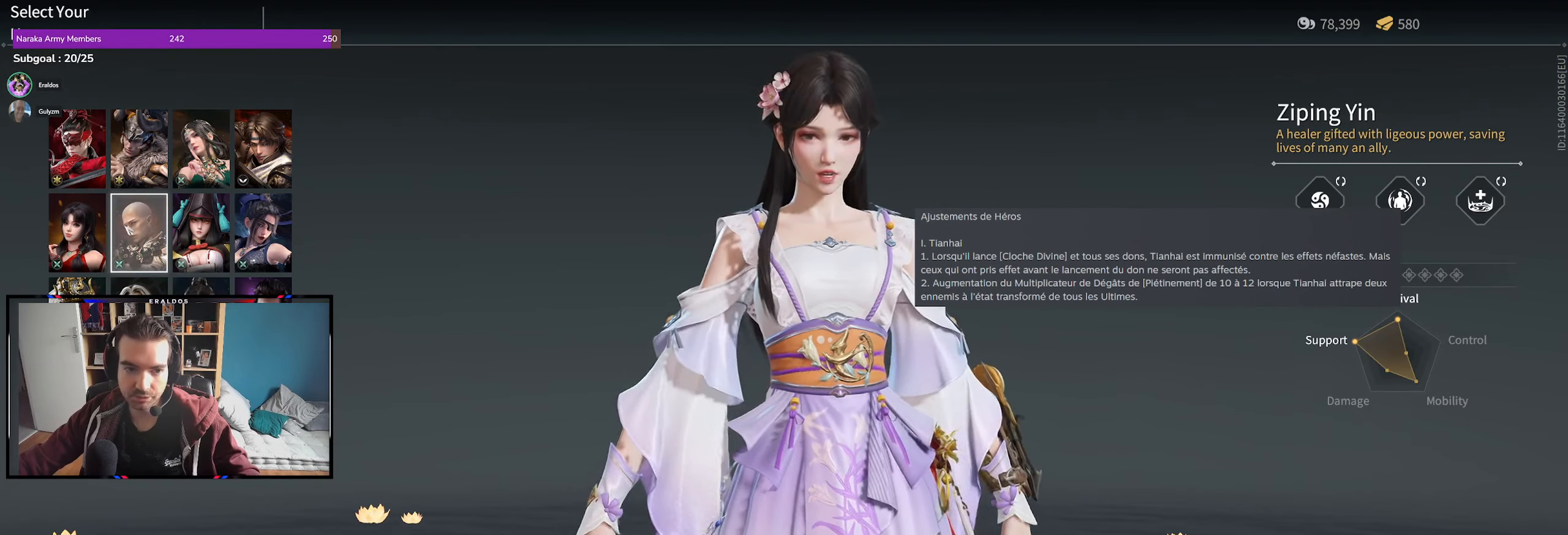
{"keys": [], "mouse": [], "events": [[33, "mouse_left", "up"]]}
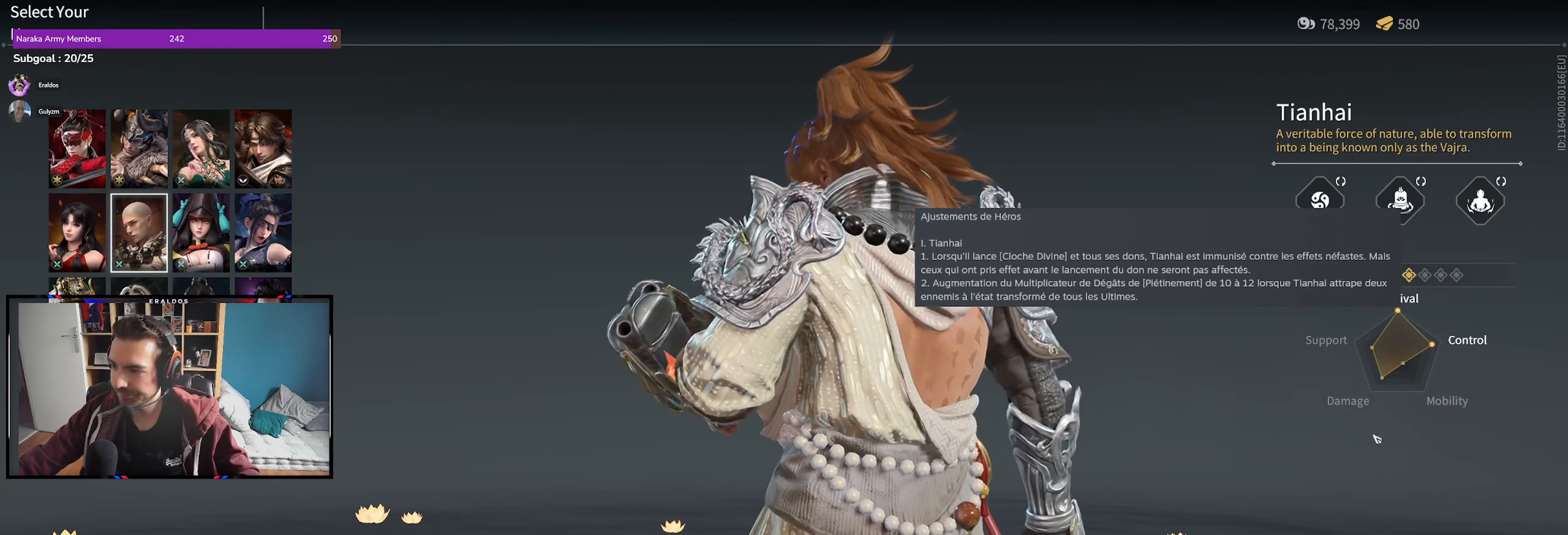
{"keys": [], "mouse": ["left"], "events": [[483, "mouse_left", "down"]]}
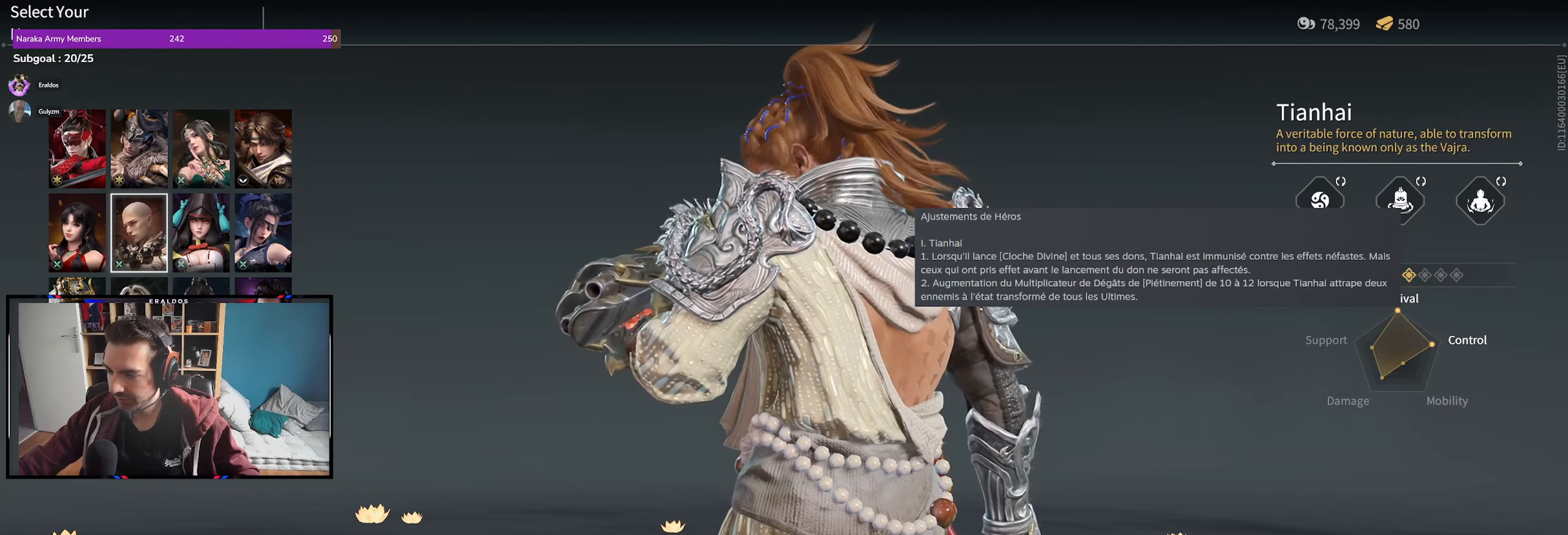
{"keys": [], "mouse": [], "events": [[66, "mouse_left", "up"]]}
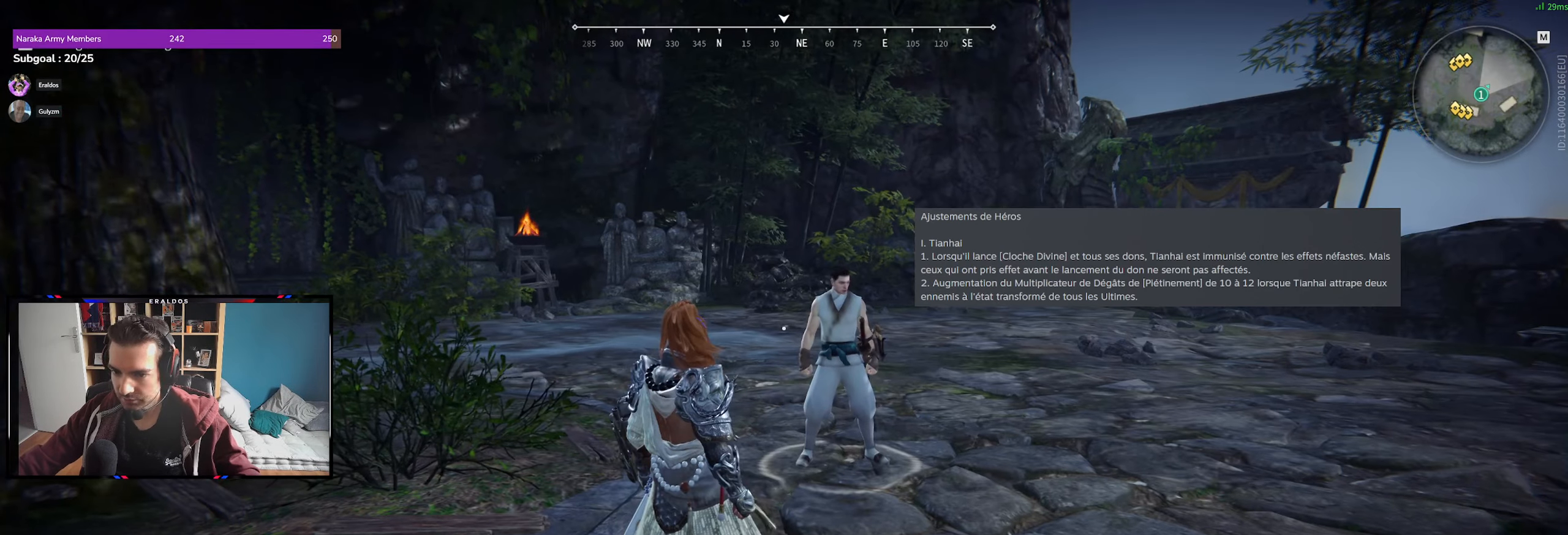
{"keys": [], "mouse": [], "events": []}
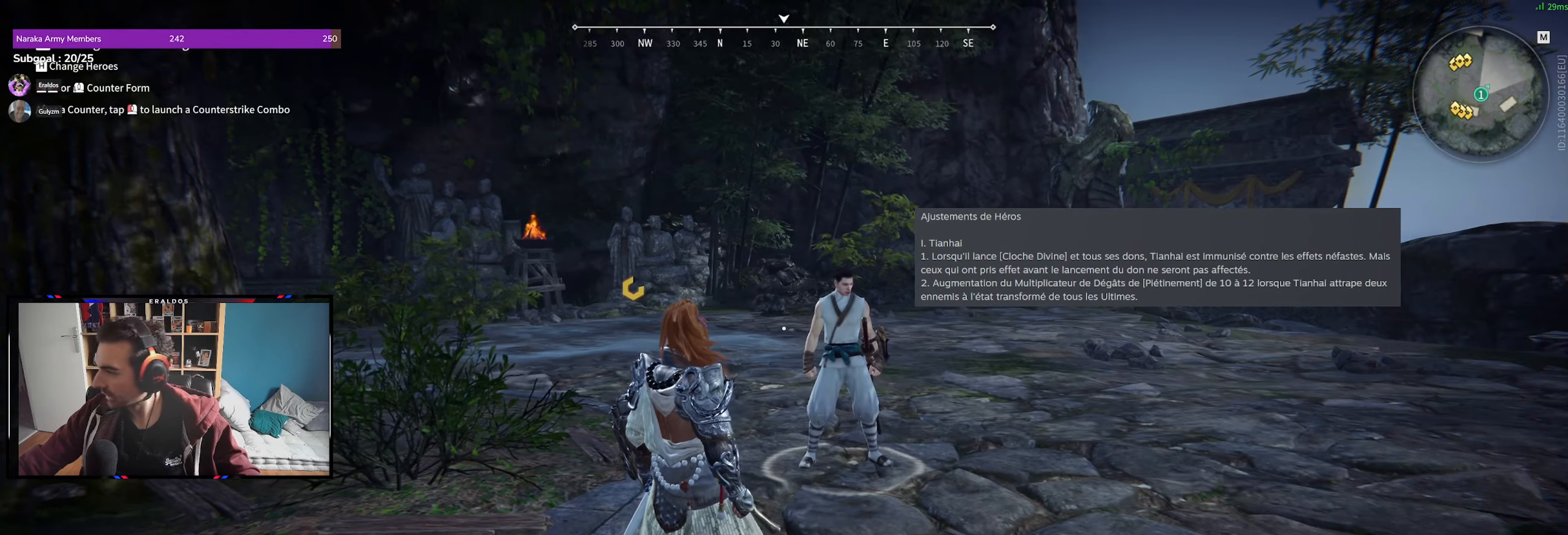
{"keys": ["s"], "mouse": [], "events": [[150, "d", "down"], [433, "s", "down"], [483, "d", "up"]]}
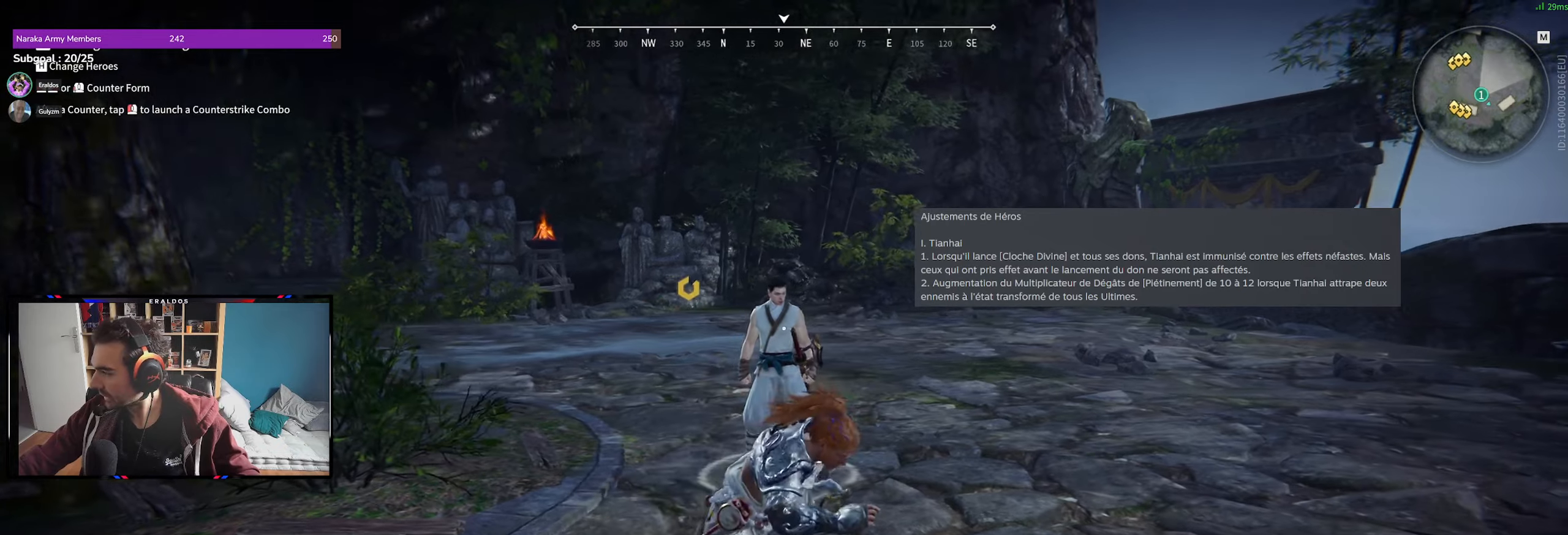
{"keys": ["z"], "mouse": [], "events": [[67, "space", "down"], [250, "space", "up"], [300, "s", "up"], [450, "z", "down"]]}
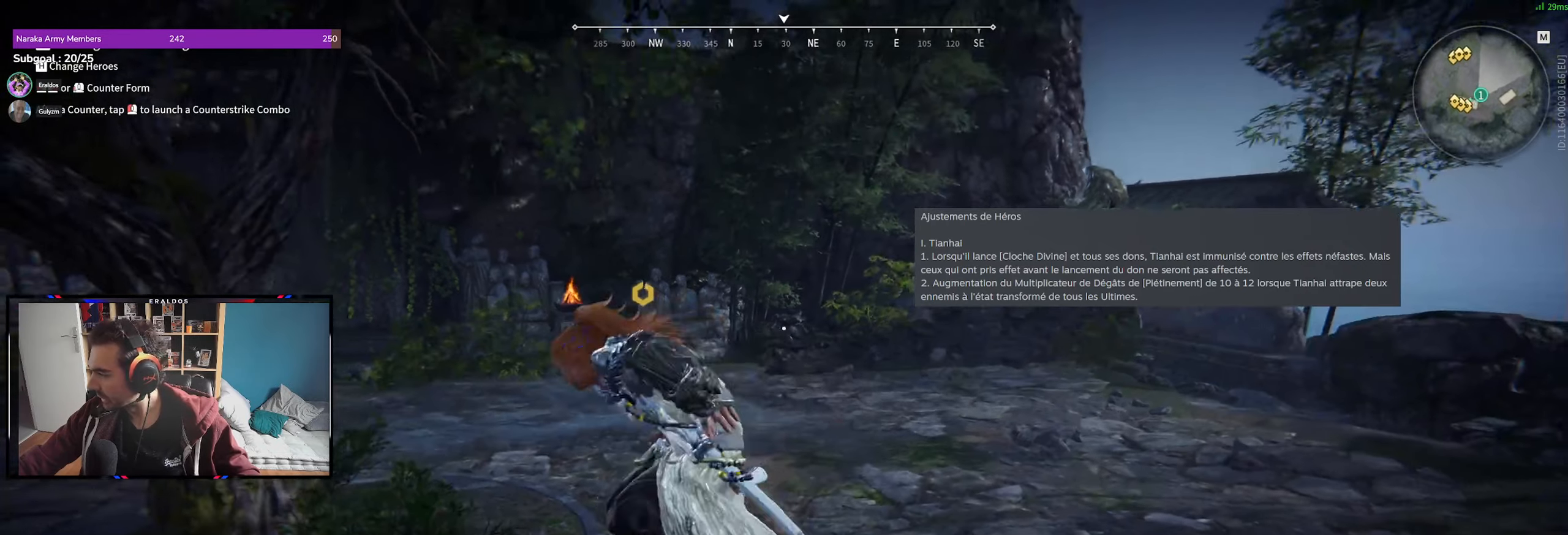
{"keys": [], "mouse": [], "events": [[317, "z", "up"]]}
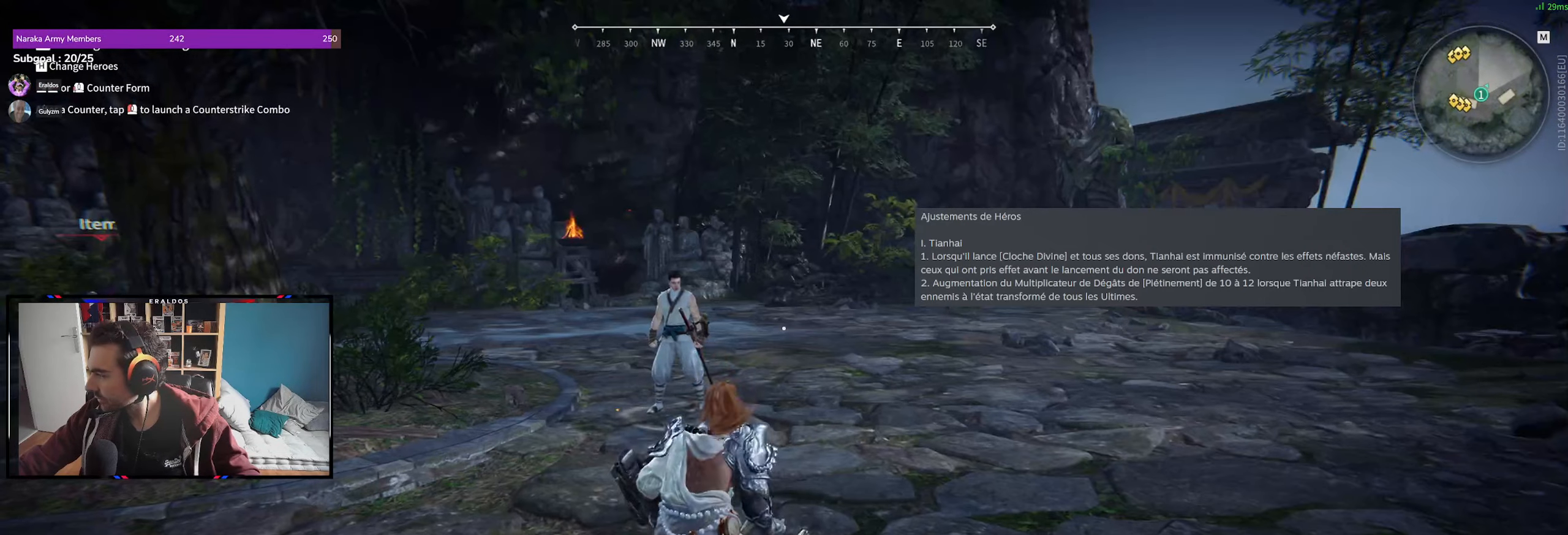
{"keys": [], "mouse": [], "events": []}
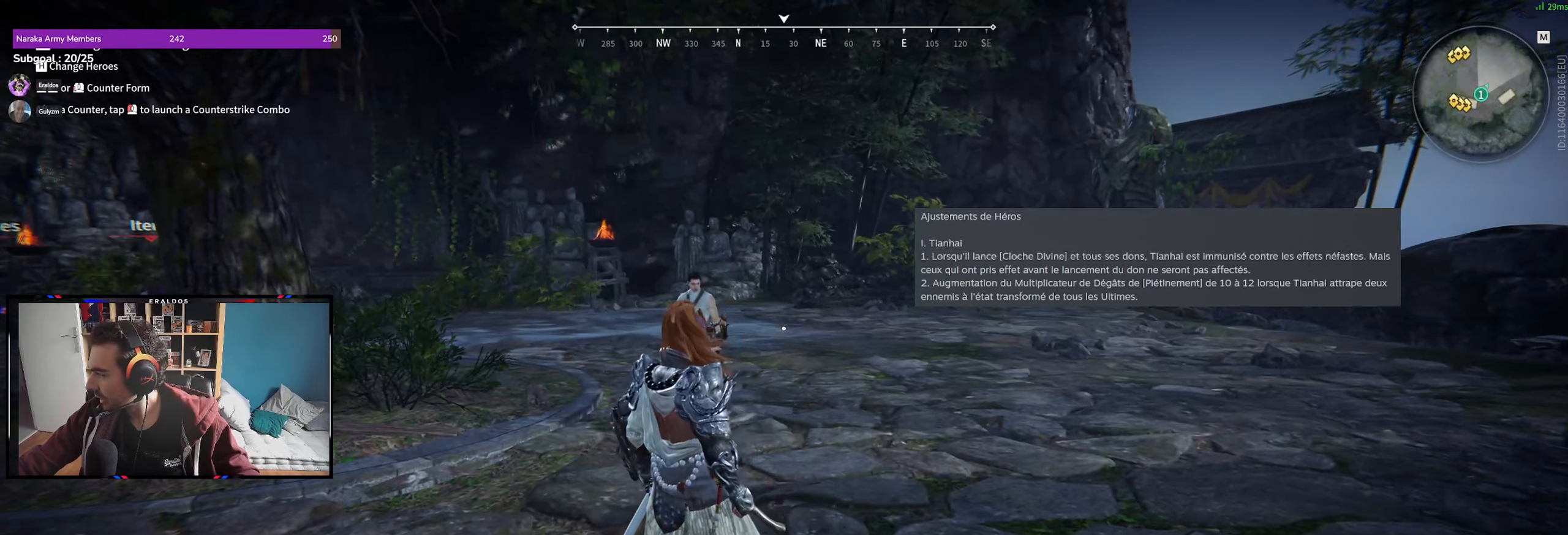
{"keys": [], "mouse": [], "events": [[350, "z", "down"], [450, "z", "up"]]}
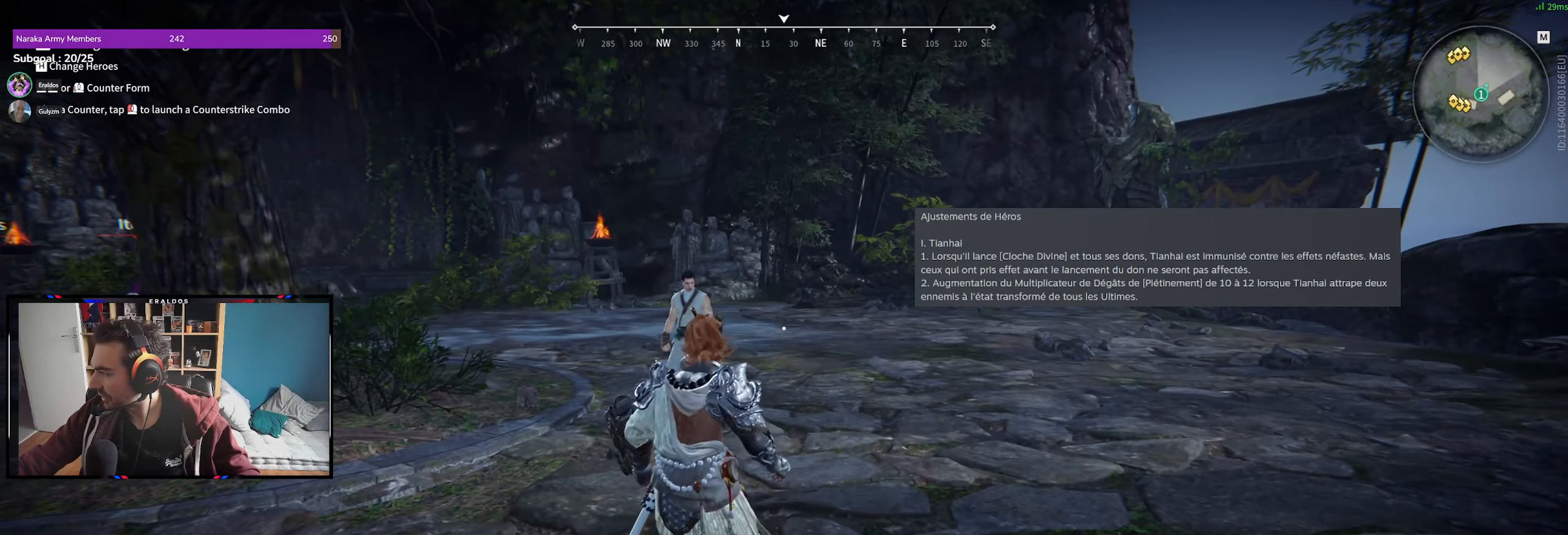
{"keys": [], "mouse": [], "events": []}
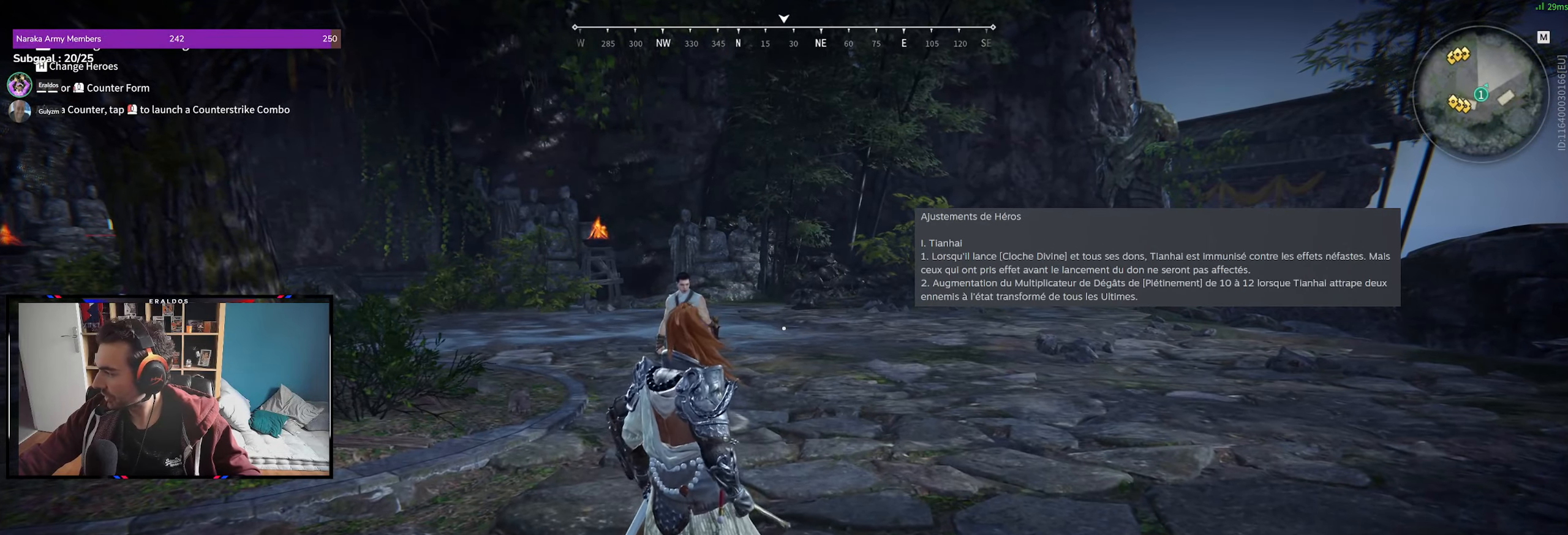
{"keys": [], "mouse": [], "events": []}
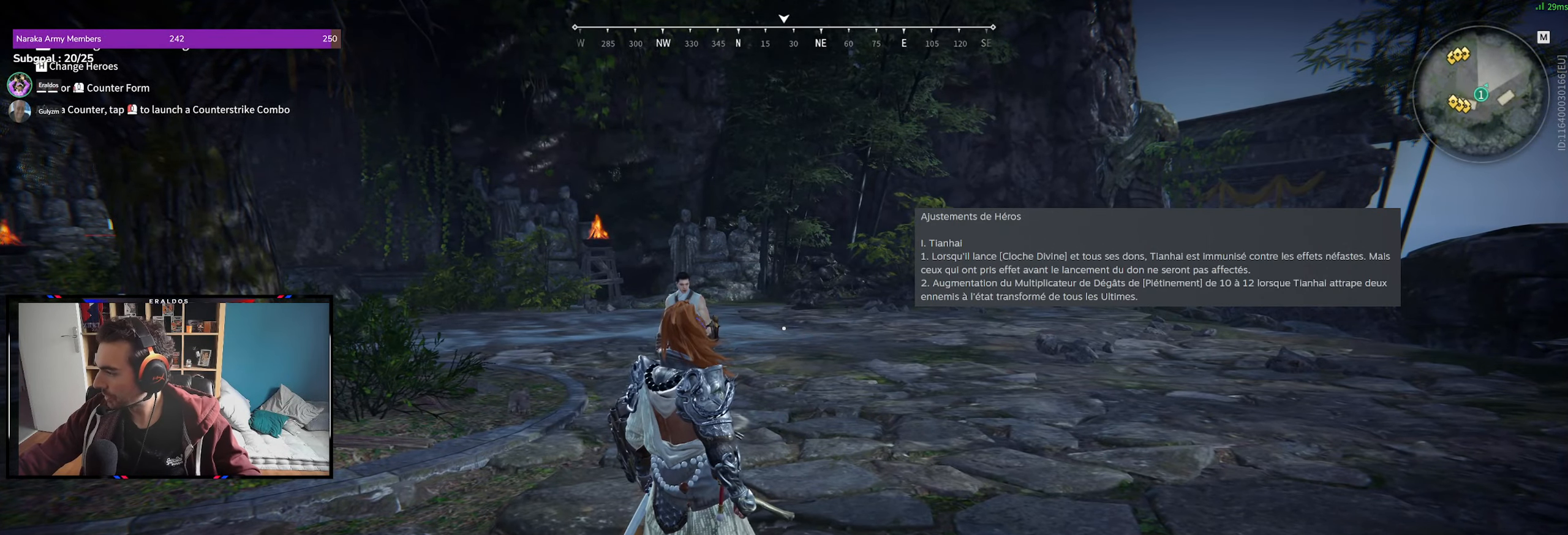
{"keys": [], "mouse": [], "events": []}
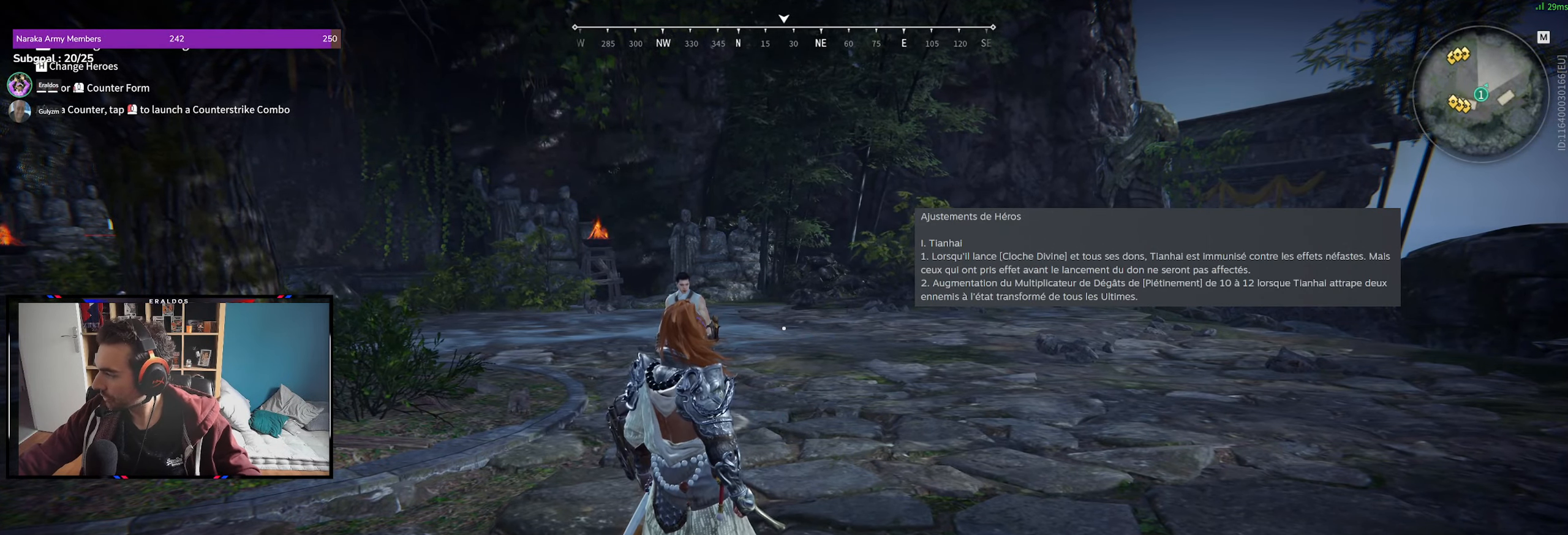
{"keys": [], "mouse": [], "events": []}
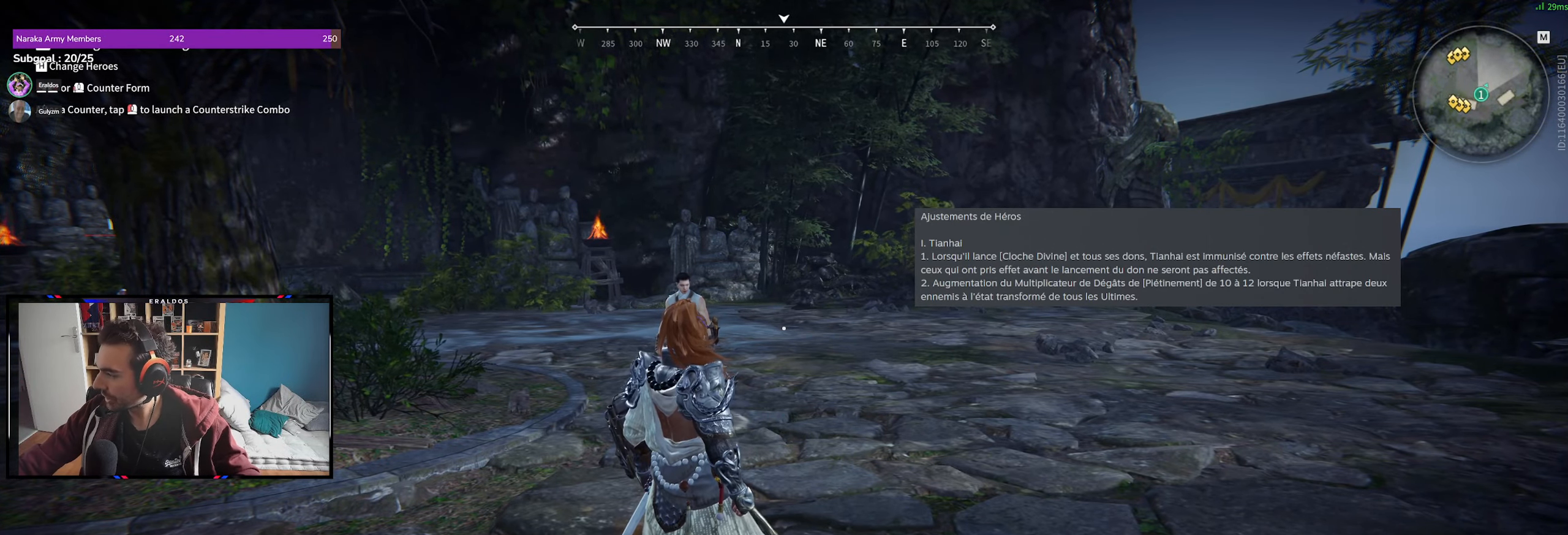
{"keys": [], "mouse": [], "events": []}
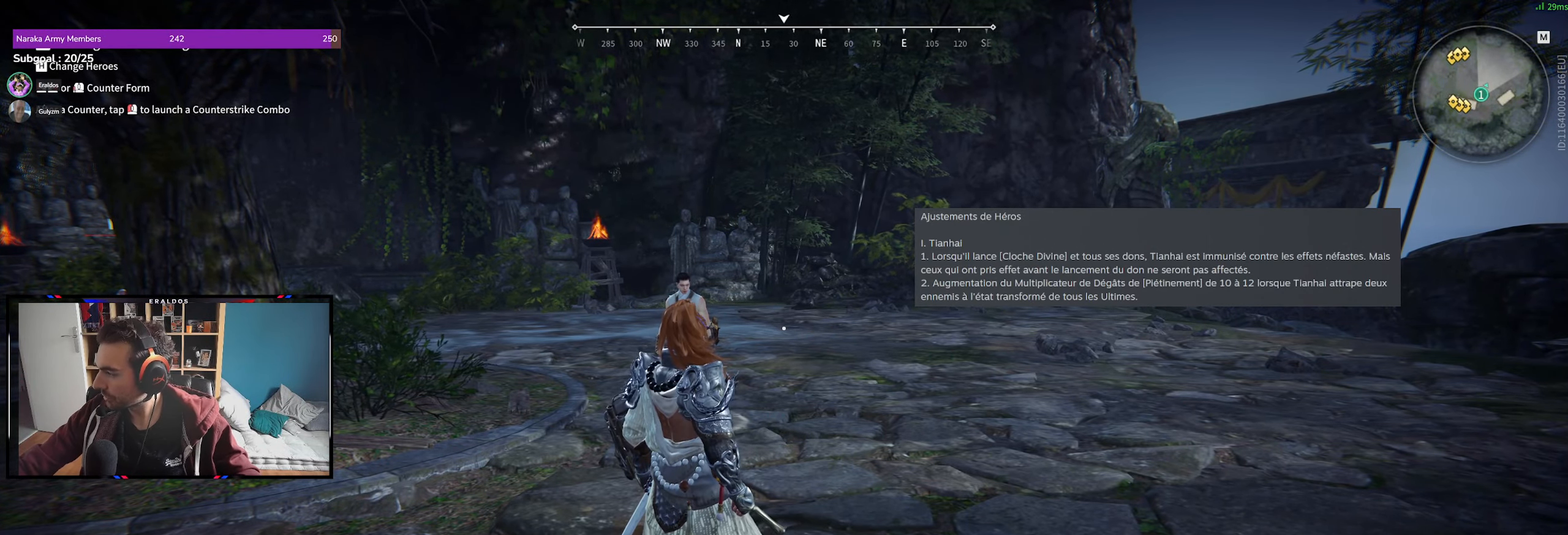
{"keys": [], "mouse": [], "events": []}
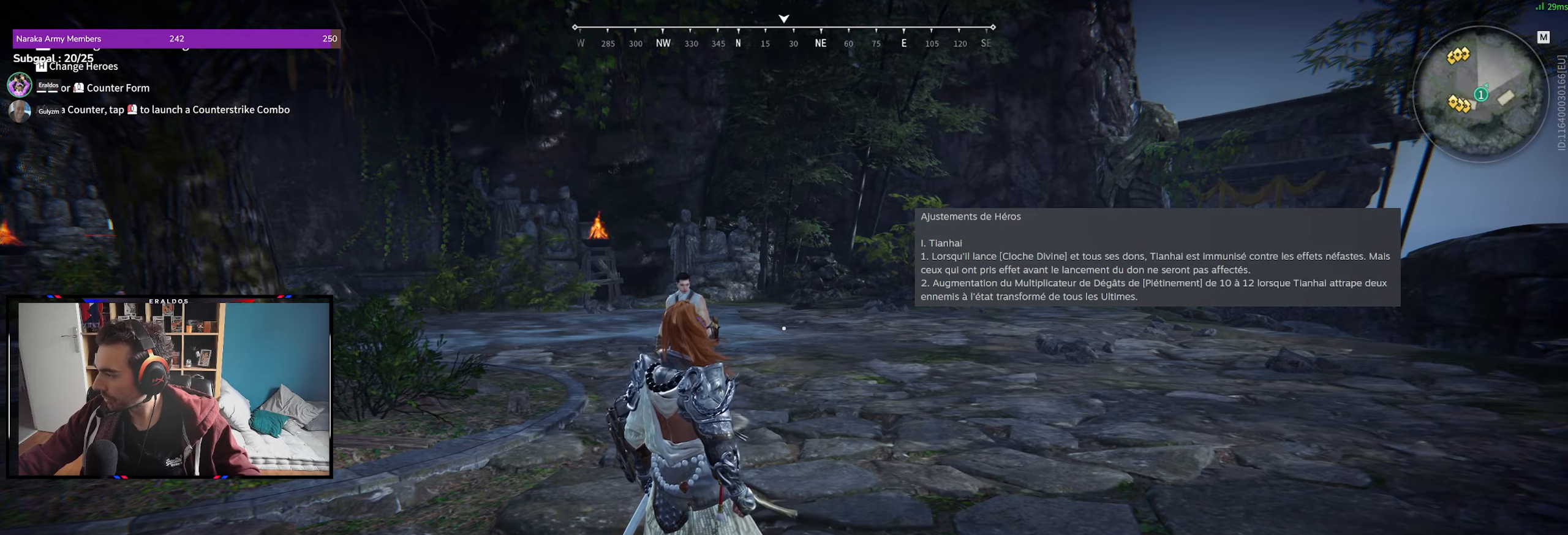
{"keys": [], "mouse": [], "events": []}
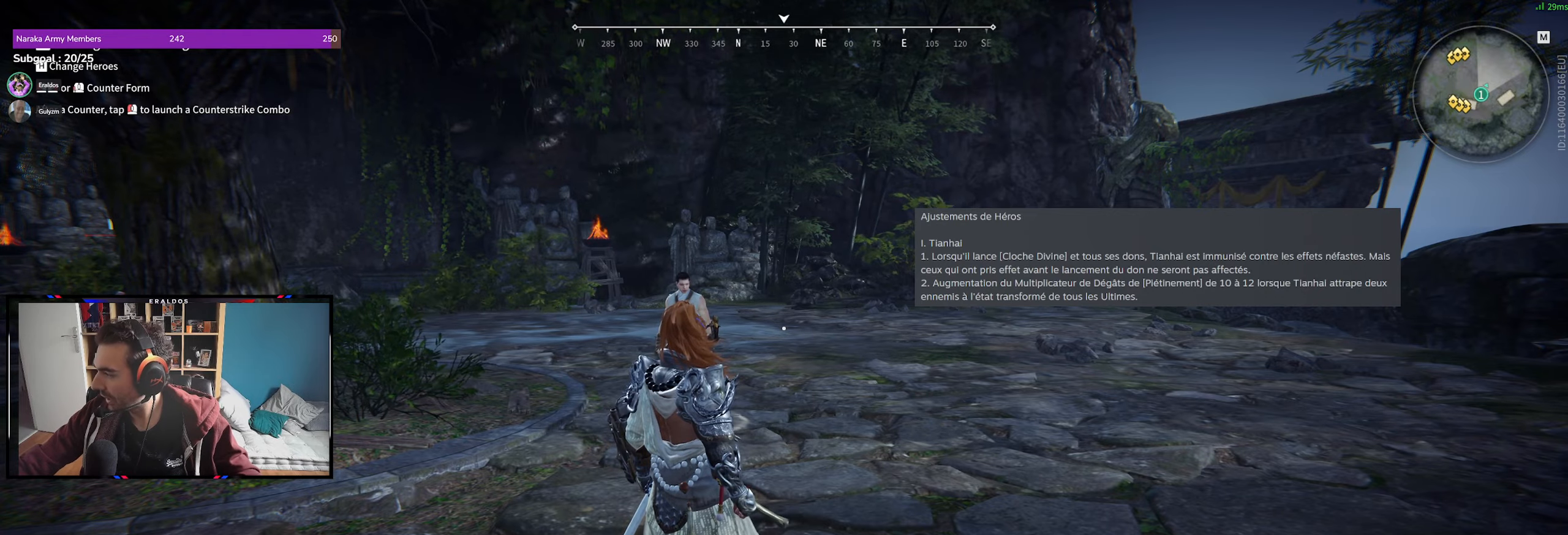
{"keys": ["z"], "mouse": [], "events": [[484, "z", "down"]]}
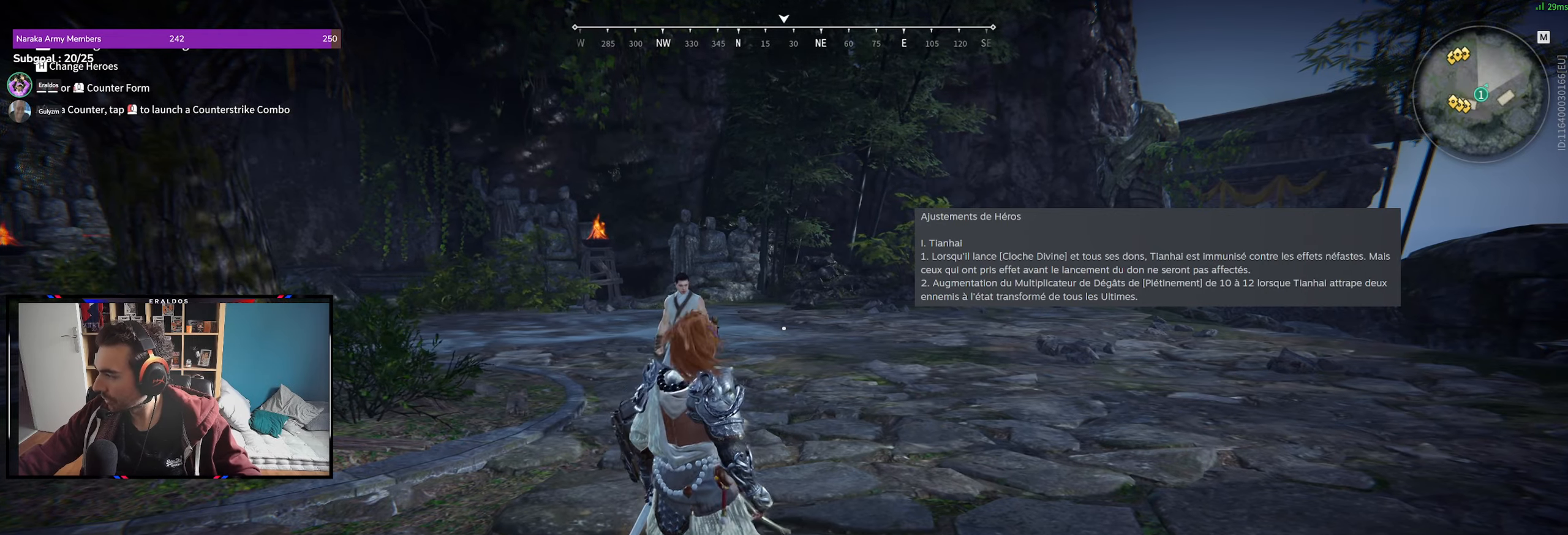
{"keys": [], "mouse": [], "events": [[117, "z", "up"], [250, "z", "down"], [350, "z", "up"]]}
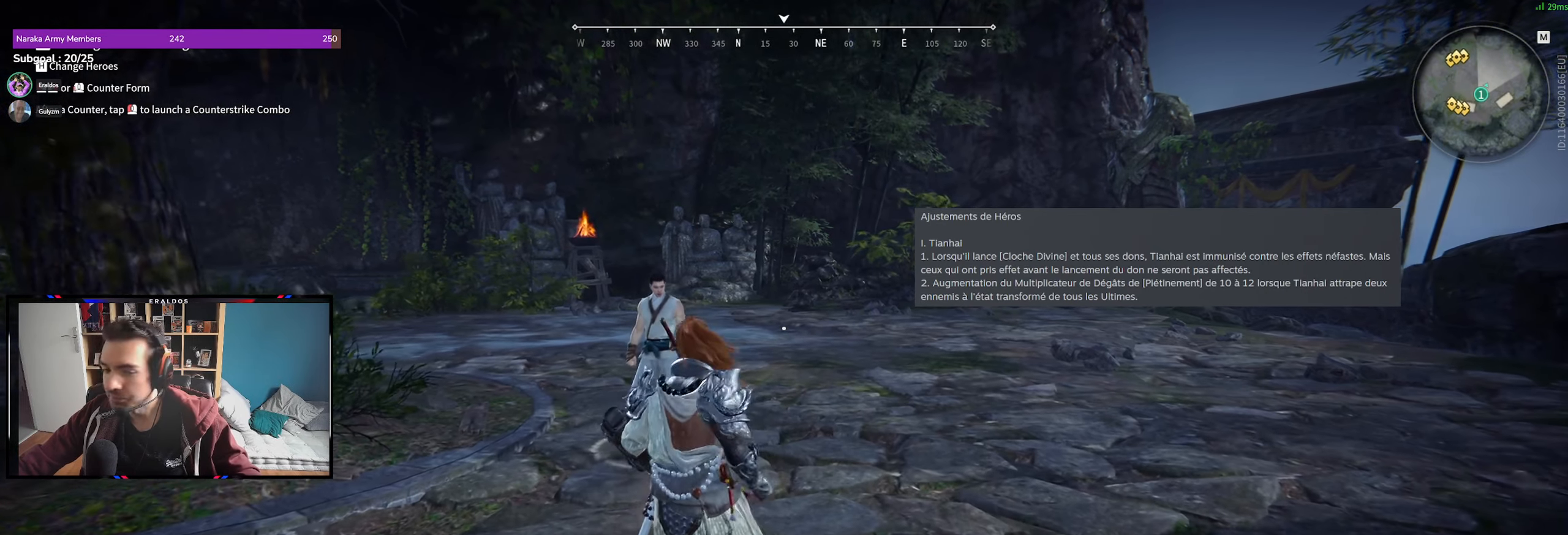
{"keys": [], "mouse": [], "events": []}